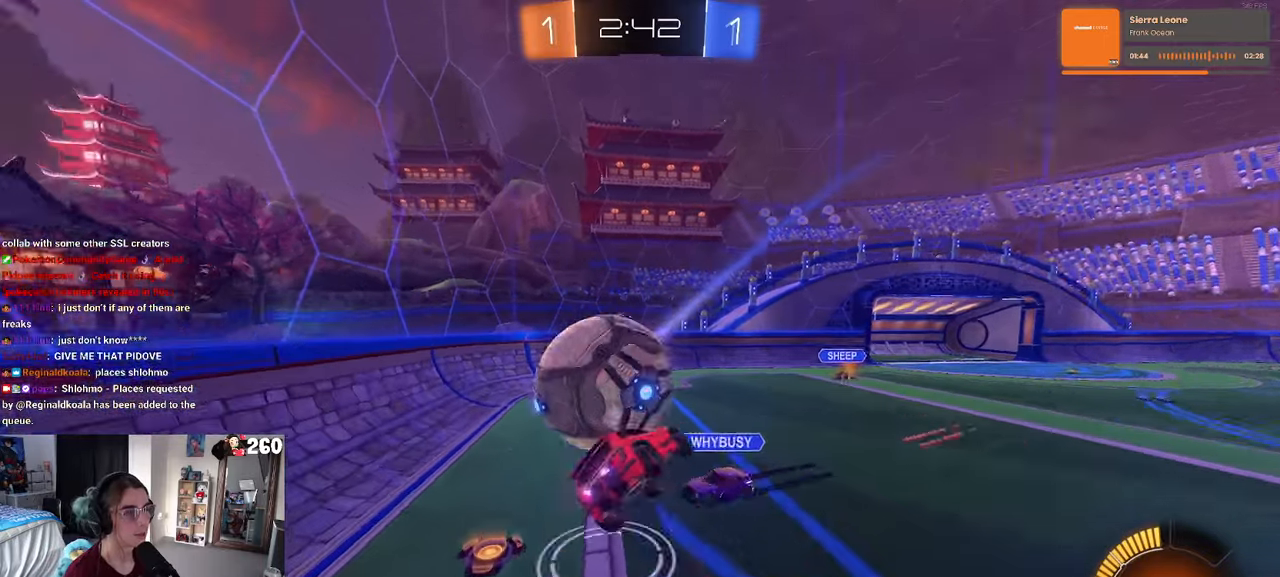
Gameplay with a controller (PlayStation layout); each line is a JSON object with the inputs held at the frame after it. "events" lists button and stick changes between this image and that frame as [ms after this image, input, new state], when the widget could be followed in between. Not read: R2.
{"buttons": ["R1"], "left_stick": "center", "right_stick": "center", "events": [[117, "SQUARE", "down"], [167, "left_stick", "down-left"], [467, "SQUARE", "up"], [483, "left_stick", "center"]]}
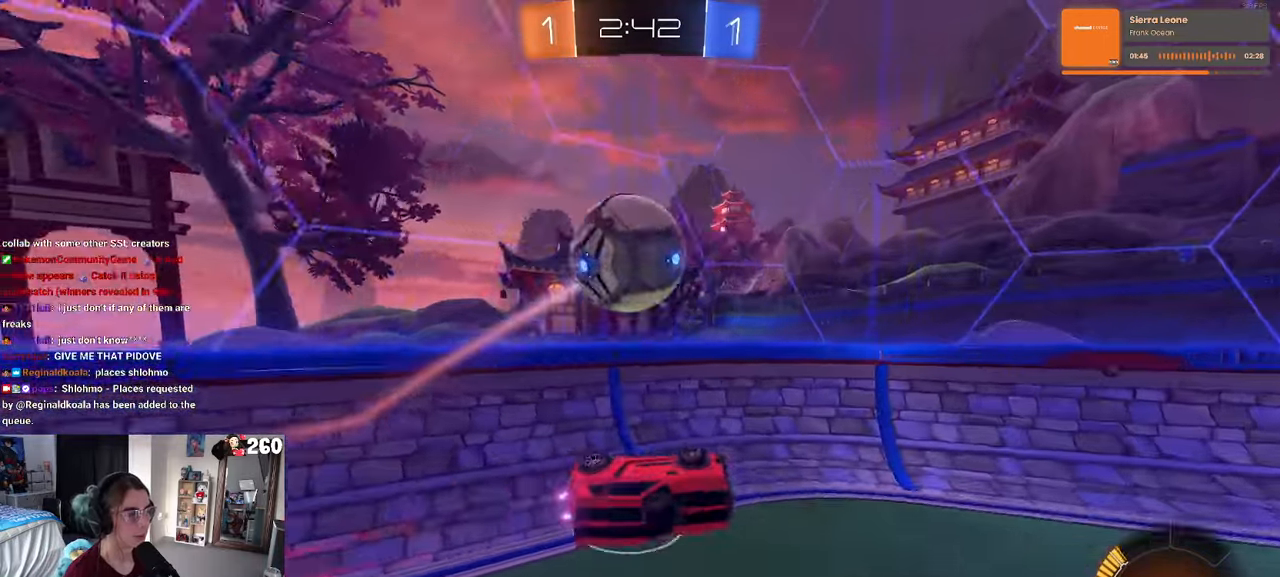
{"buttons": ["R1"], "left_stick": "left", "right_stick": "center", "events": [[417, "left_stick", "left"]]}
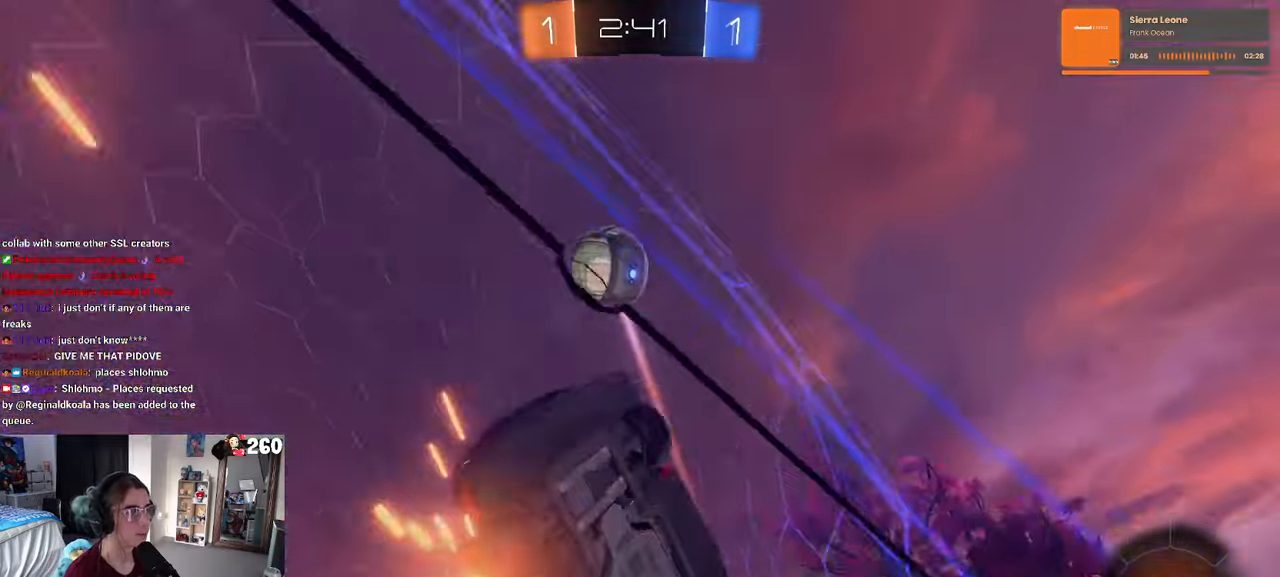
{"buttons": ["R1"], "left_stick": "down-right", "right_stick": "center", "events": [[117, "left_stick", "center"], [433, "left_stick", "down-right"]]}
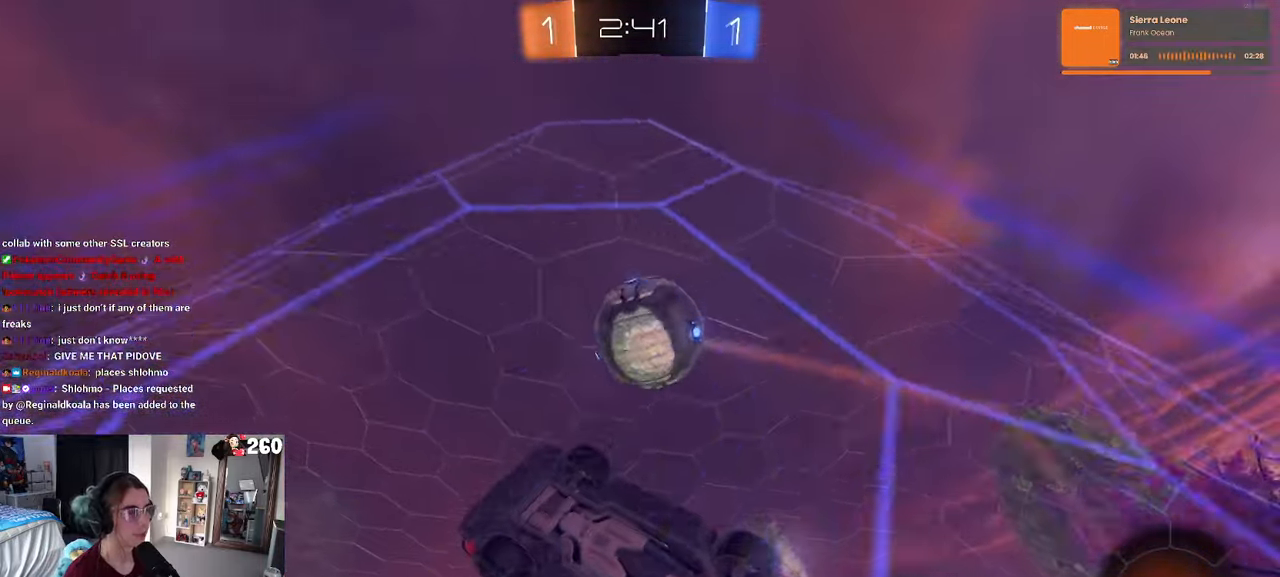
{"buttons": [], "left_stick": "center", "right_stick": "center", "events": [[17, "R1", "up"], [183, "left_stick", "center"], [233, "left_stick", "left"], [450, "left_stick", "center"]]}
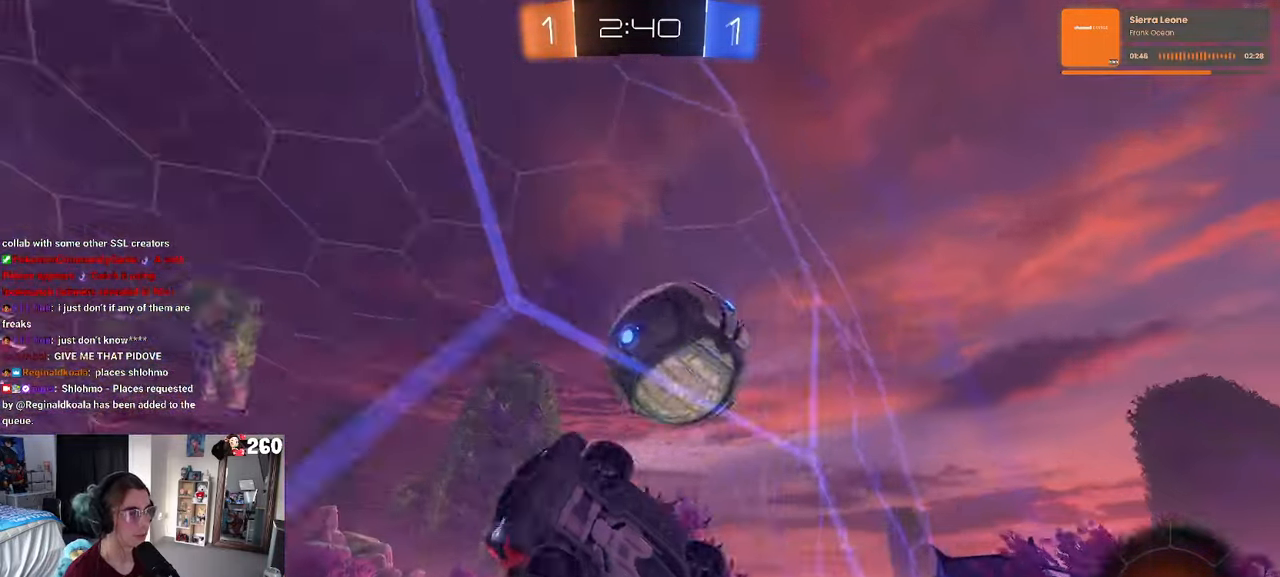
{"buttons": [], "left_stick": "down-right", "right_stick": "center", "events": [[17, "L2", "down"], [67, "left_stick", "down-right"], [250, "L2", "up"]]}
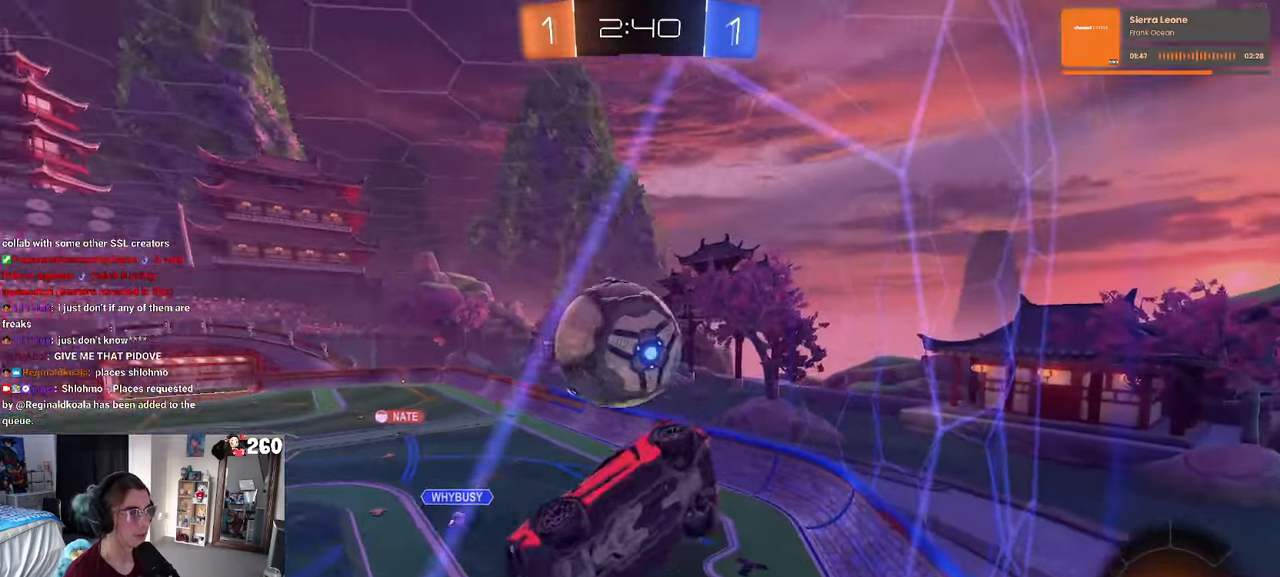
{"buttons": ["CROSS", "R1"], "left_stick": "right", "right_stick": "center", "events": [[83, "CROSS", "down"], [133, "left_stick", "down"], [183, "L1", "down"], [267, "CROSS", "up"], [283, "R1", "down"], [300, "left_stick", "down-right"], [333, "L1", "up"], [433, "R1", "up"], [450, "left_stick", "right"], [483, "CROSS", "down"], [483, "R1", "down"]]}
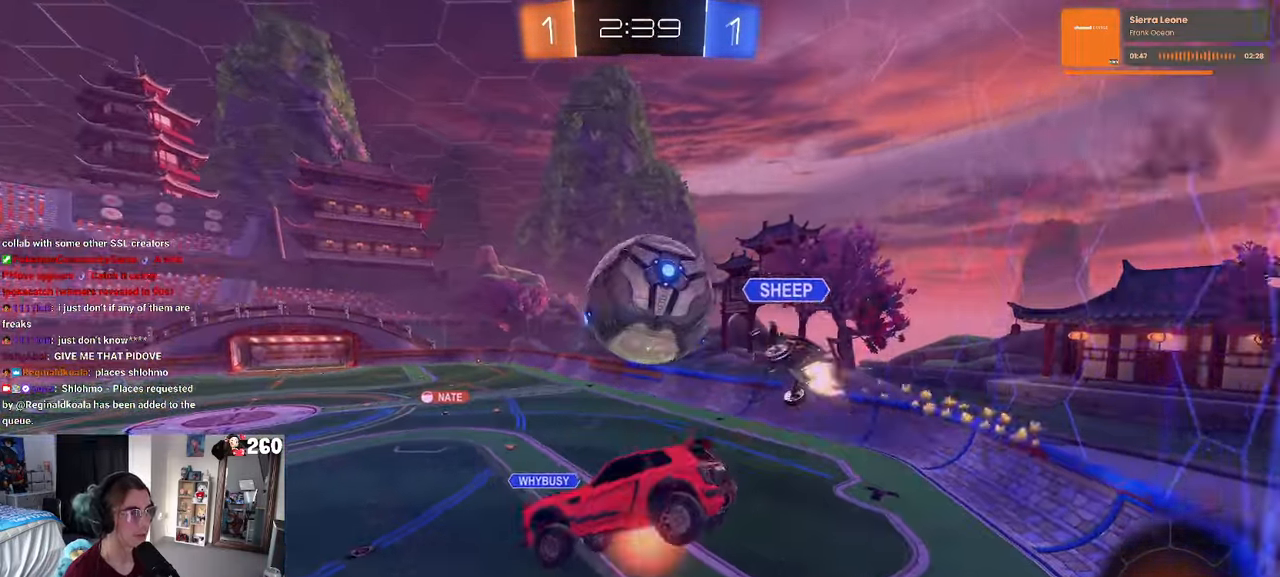
{"buttons": ["TRIANGLE", "R1"], "left_stick": "down", "right_stick": "center", "events": [[117, "CROSS", "up"], [233, "left_stick", "center"], [417, "TRIANGLE", "down"], [484, "left_stick", "down"]]}
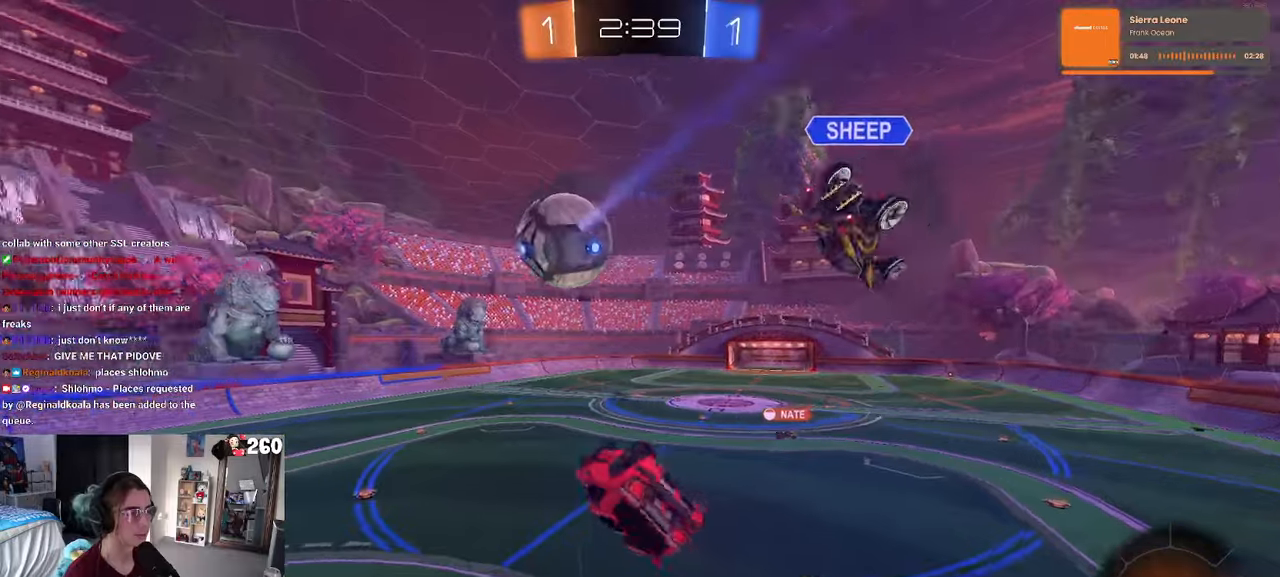
{"buttons": ["SQUARE"], "left_stick": "center", "right_stick": "center", "events": [[34, "TRIANGLE", "up"], [100, "left_stick", "center"], [217, "R1", "up"], [367, "SQUARE", "down"]]}
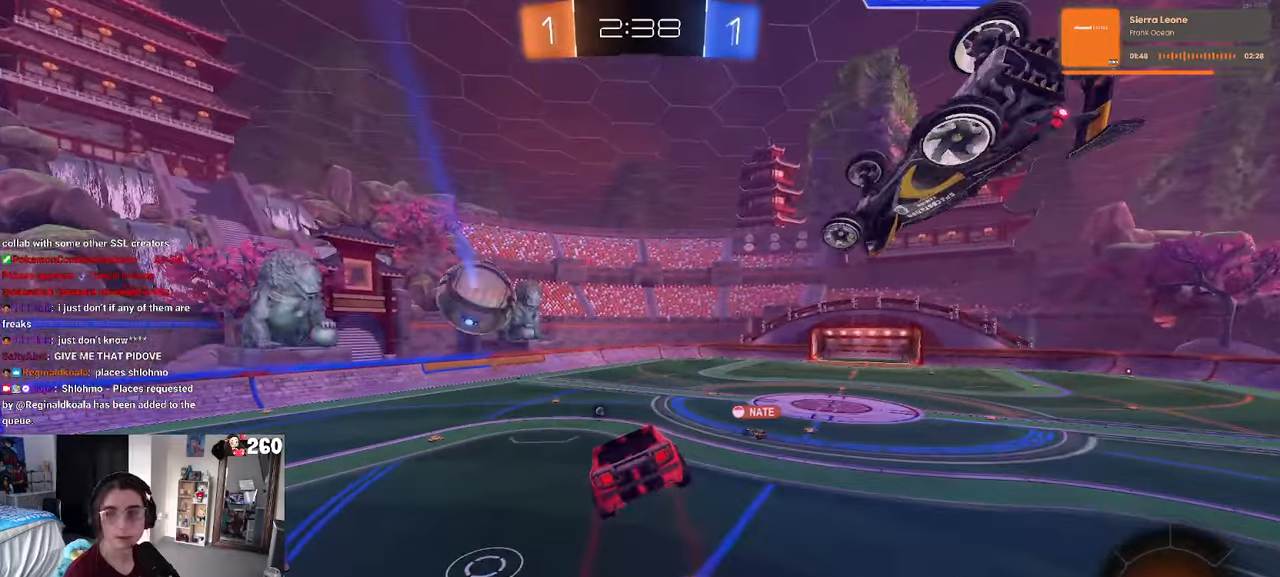
{"buttons": ["SQUARE"], "left_stick": "center", "right_stick": "center", "events": [[17, "SQUARE", "up"], [50, "left_stick", "down"], [184, "SQUARE", "down"], [200, "left_stick", "center"]]}
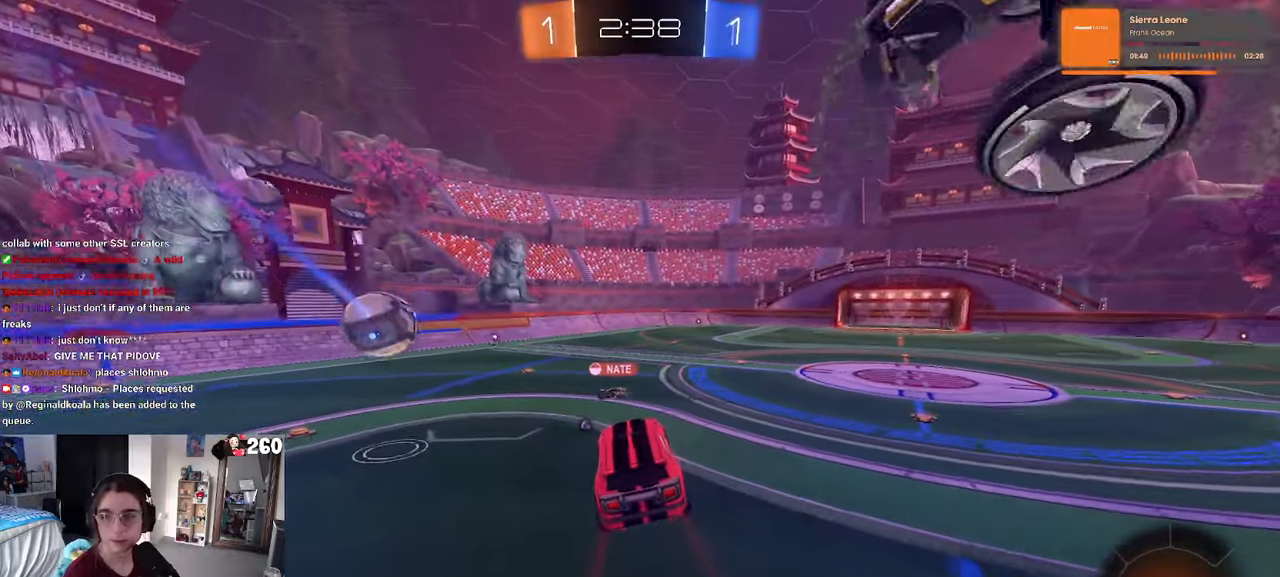
{"buttons": ["SQUARE"], "left_stick": "center", "right_stick": "center", "events": [[84, "left_stick", "left"], [217, "left_stick", "center"]]}
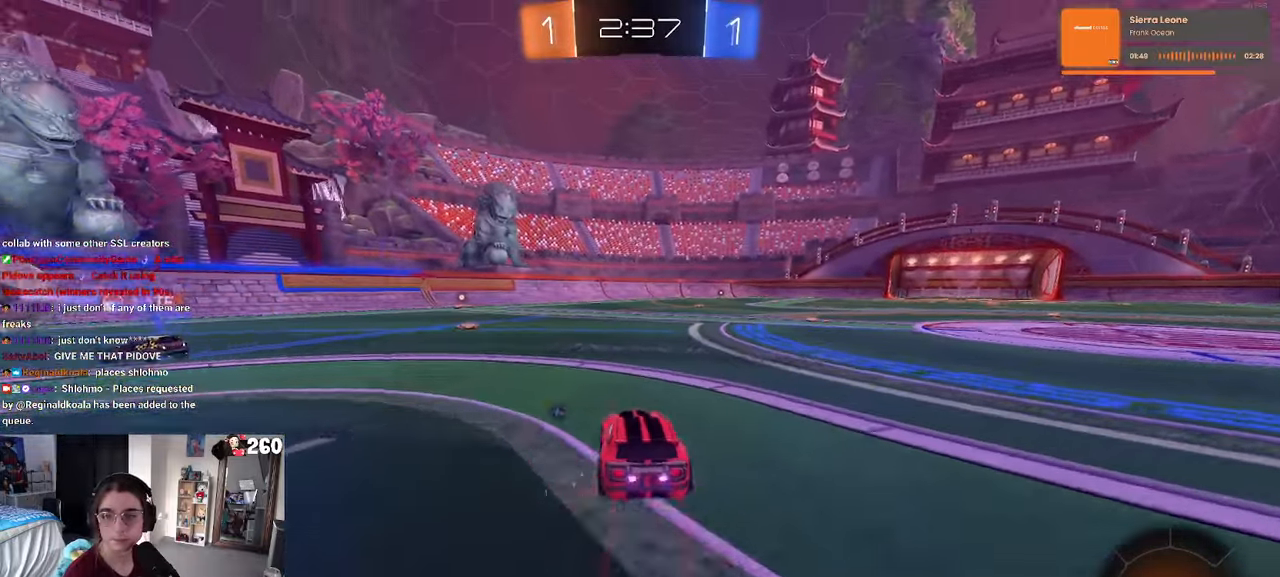
{"buttons": [], "left_stick": "up-right", "right_stick": "center", "events": [[67, "left_stick", "up-right"], [84, "CROSS", "down"], [184, "CROSS", "up"], [250, "CROSS", "down"], [400, "CROSS", "up"], [417, "SQUARE", "up"]]}
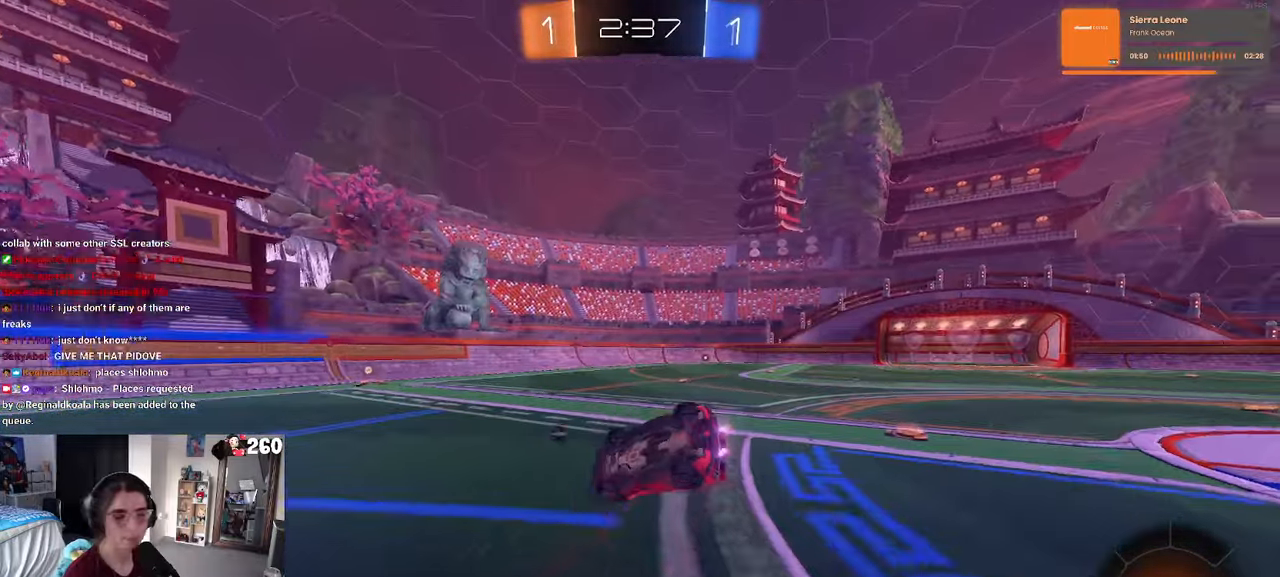
{"buttons": ["TRIANGLE"], "left_stick": "right", "right_stick": "center", "events": [[17, "left_stick", "center"], [434, "TRIANGLE", "down"], [500, "left_stick", "right"]]}
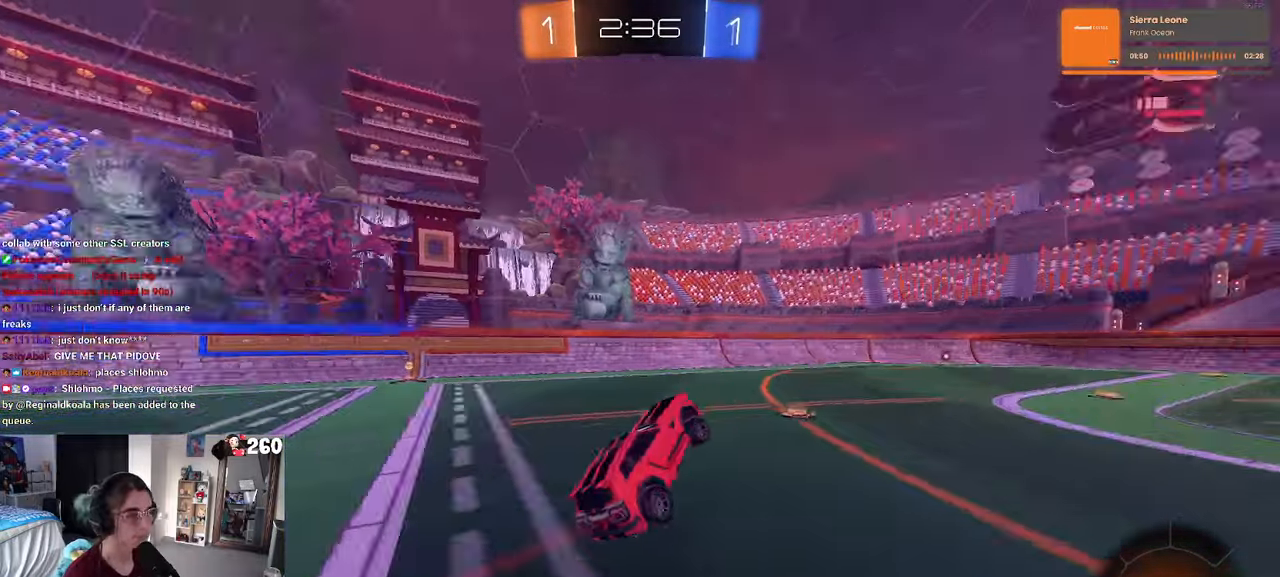
{"buttons": [], "left_stick": "left", "right_stick": "center", "events": [[100, "TRIANGLE", "up"], [117, "left_stick", "center"], [184, "left_stick", "left"]]}
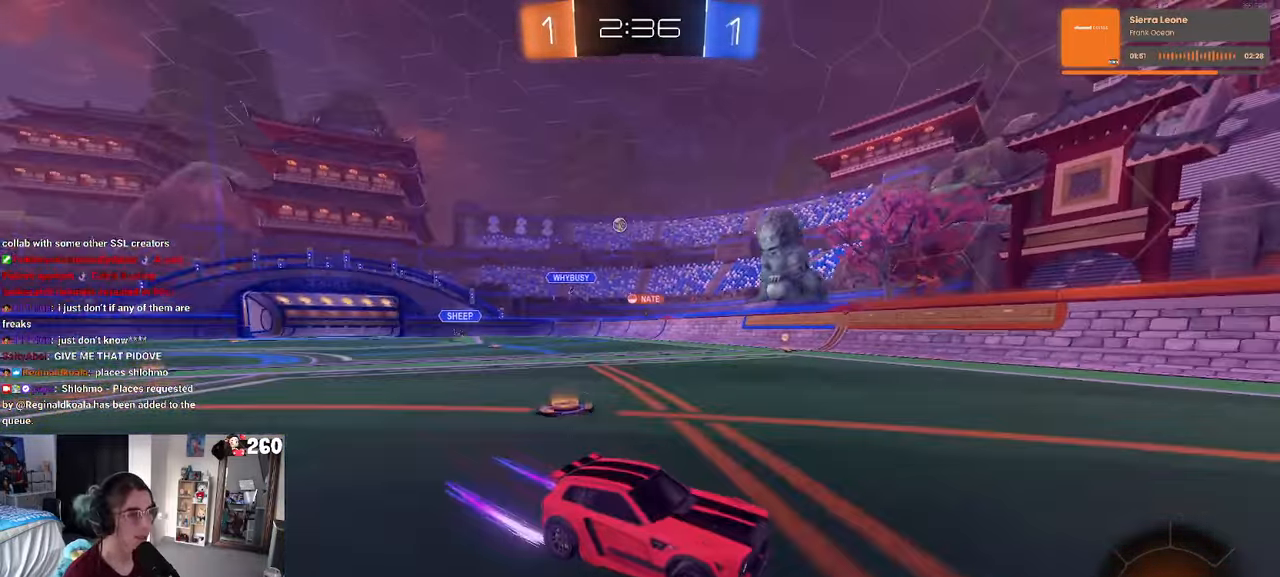
{"buttons": [], "left_stick": "left", "right_stick": "center", "events": [[17, "left_stick", "center"], [100, "left_stick", "left"], [234, "SQUARE", "down"], [350, "SQUARE", "up"]]}
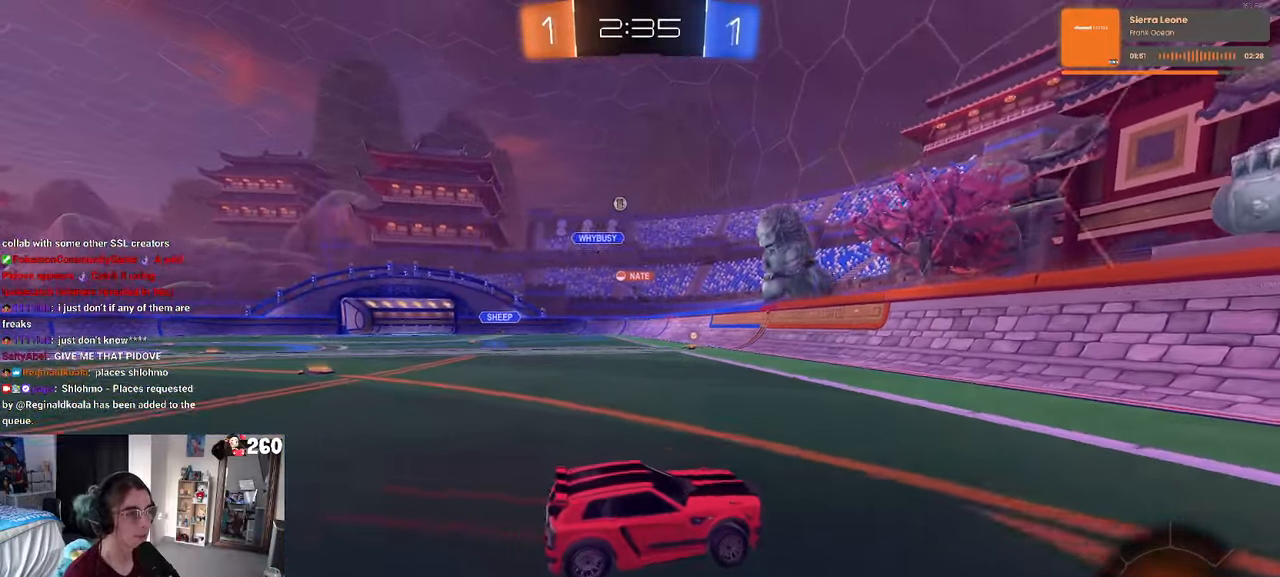
{"buttons": [], "left_stick": "left", "right_stick": "center", "events": [[384, "left_stick", "center"], [467, "left_stick", "left"]]}
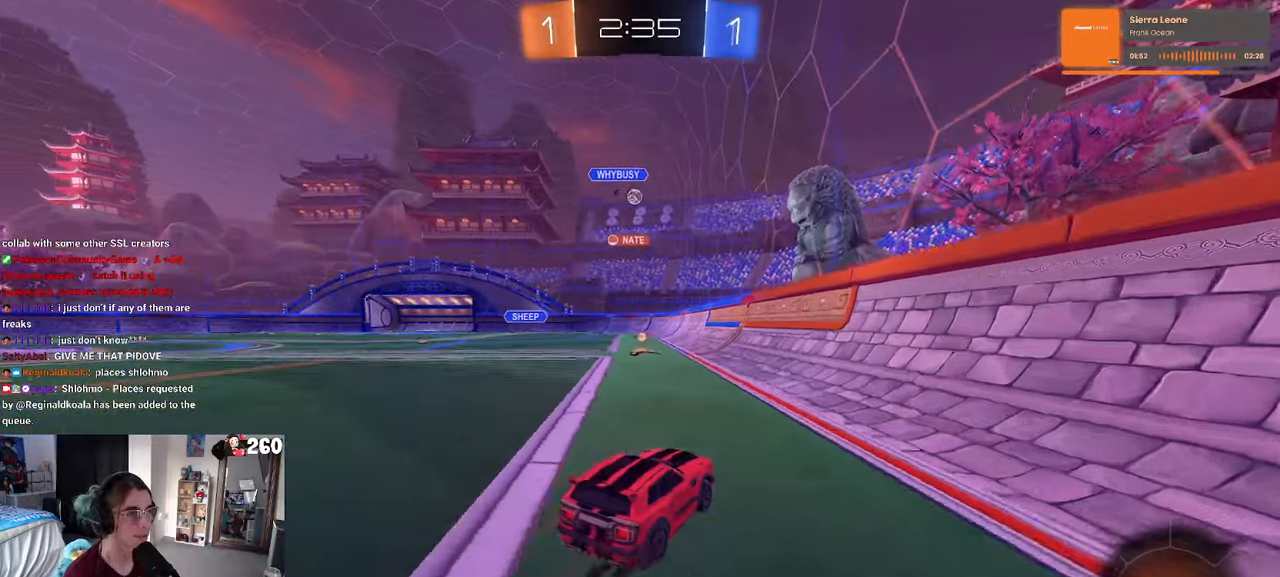
{"buttons": [], "left_stick": "left", "right_stick": "center", "events": [[234, "left_stick", "center"], [484, "left_stick", "left"]]}
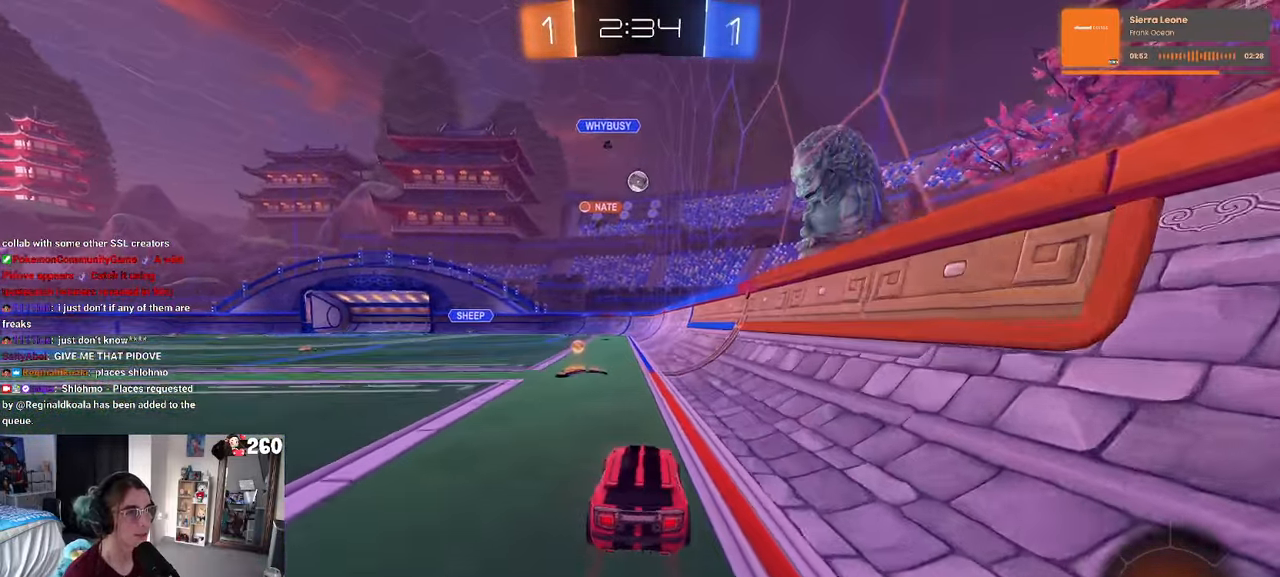
{"buttons": ["L2"], "left_stick": "center", "right_stick": "center", "events": [[134, "left_stick", "center"], [350, "L2", "down"]]}
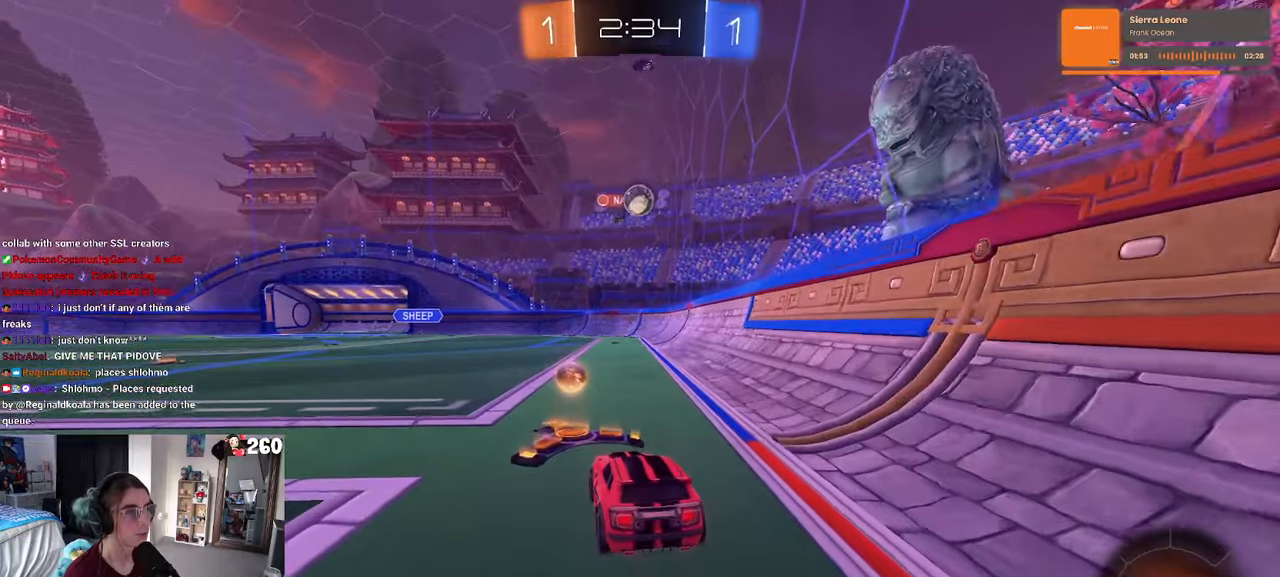
{"buttons": ["CROSS"], "left_stick": "down", "right_stick": "center", "events": [[133, "left_stick", "left"], [183, "L2", "up"], [233, "CROSS", "down"], [233, "left_stick", "down"], [400, "CROSS", "up"], [416, "left_stick", "center"], [450, "CROSS", "down"], [466, "left_stick", "down"]]}
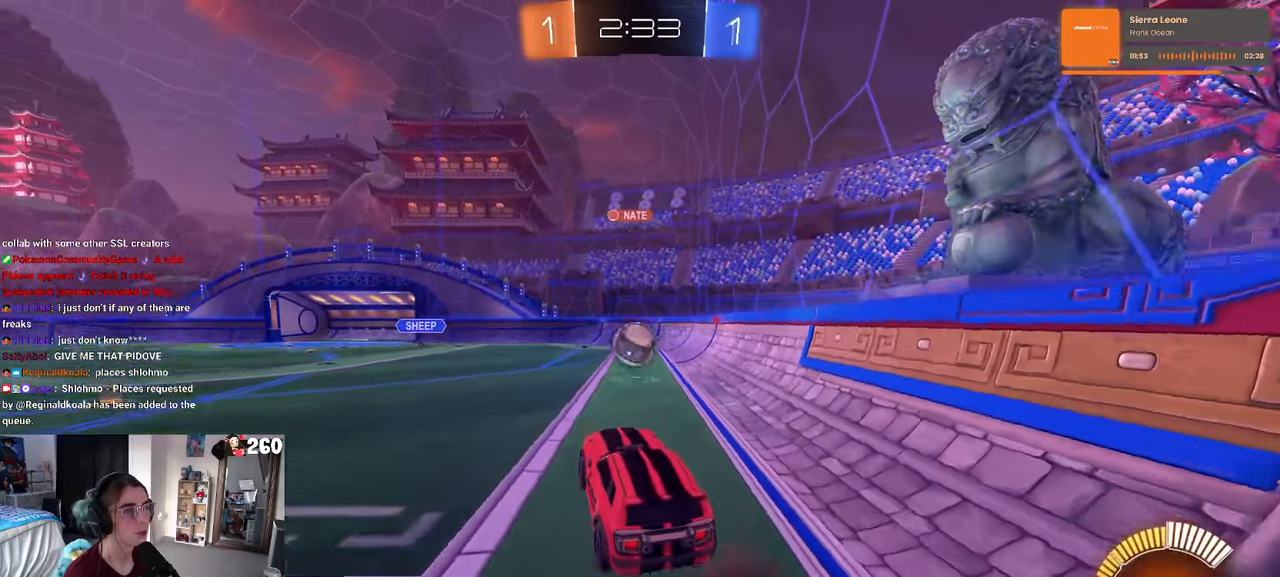
{"buttons": ["L1", "R1"], "left_stick": "center", "right_stick": "center", "events": [[33, "L1", "down"], [83, "CROSS", "up"], [133, "R1", "down"], [283, "left_stick", "up-right"], [400, "R1", "up"], [433, "left_stick", "center"], [466, "R1", "down"]]}
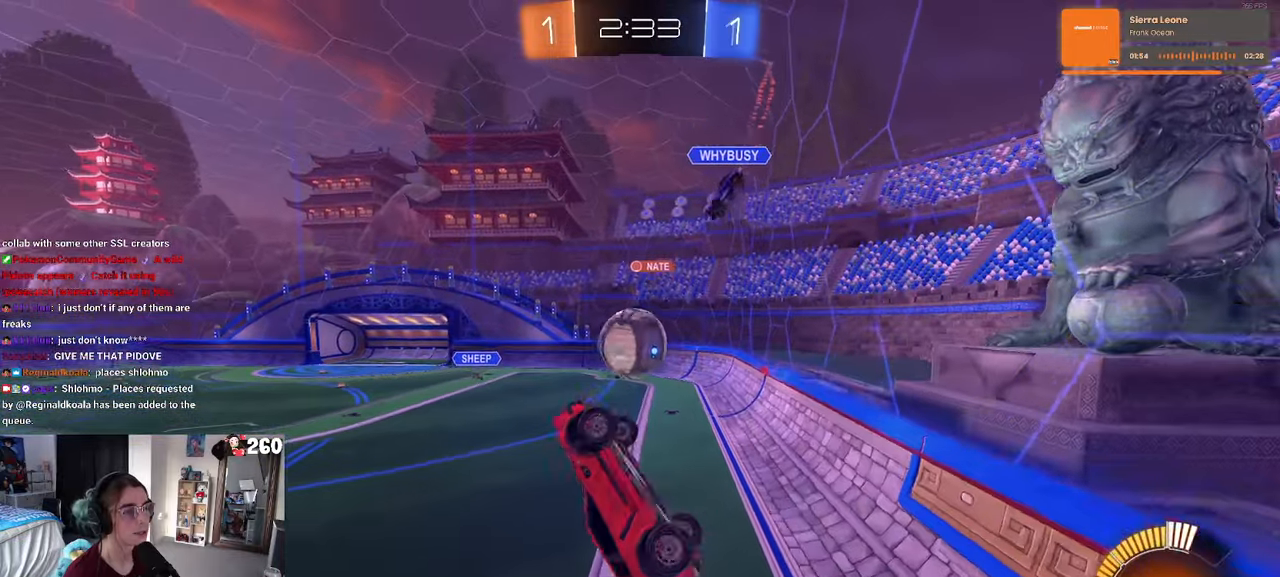
{"buttons": ["L1"], "left_stick": "down-right", "right_stick": "center", "events": [[50, "R1", "up"], [50, "left_stick", "down"], [200, "R1", "down"], [250, "left_stick", "right"], [400, "left_stick", "down-right"], [466, "R1", "up"]]}
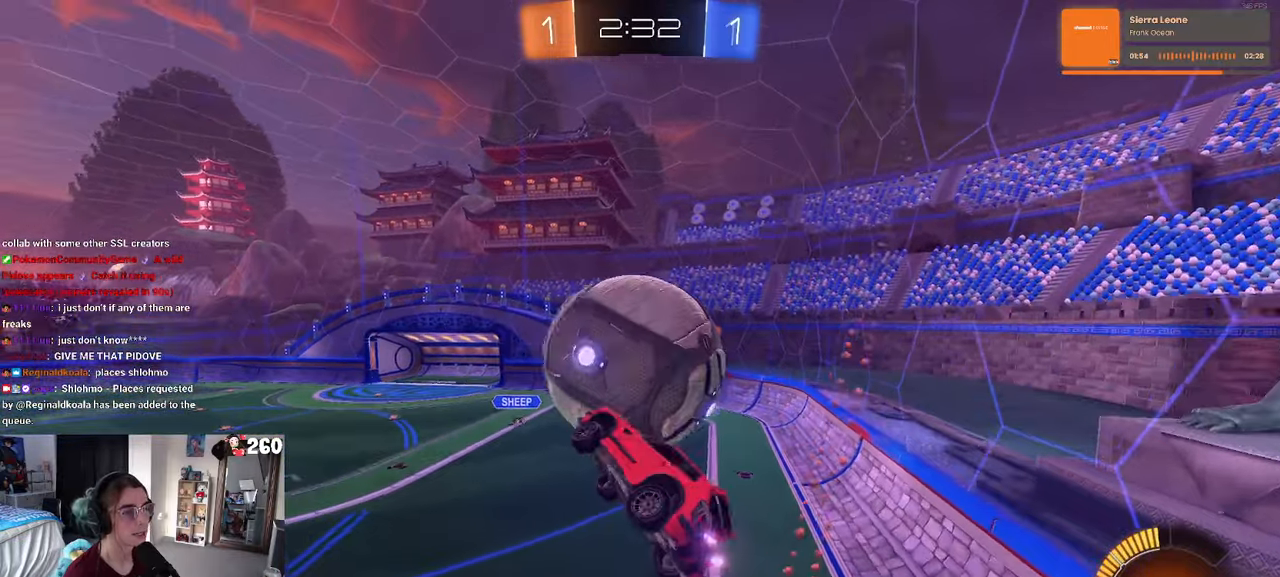
{"buttons": ["L1", "R1"], "left_stick": "up-right", "right_stick": "center", "events": [[50, "R1", "down"], [166, "left_stick", "left"], [300, "left_stick", "up-right"]]}
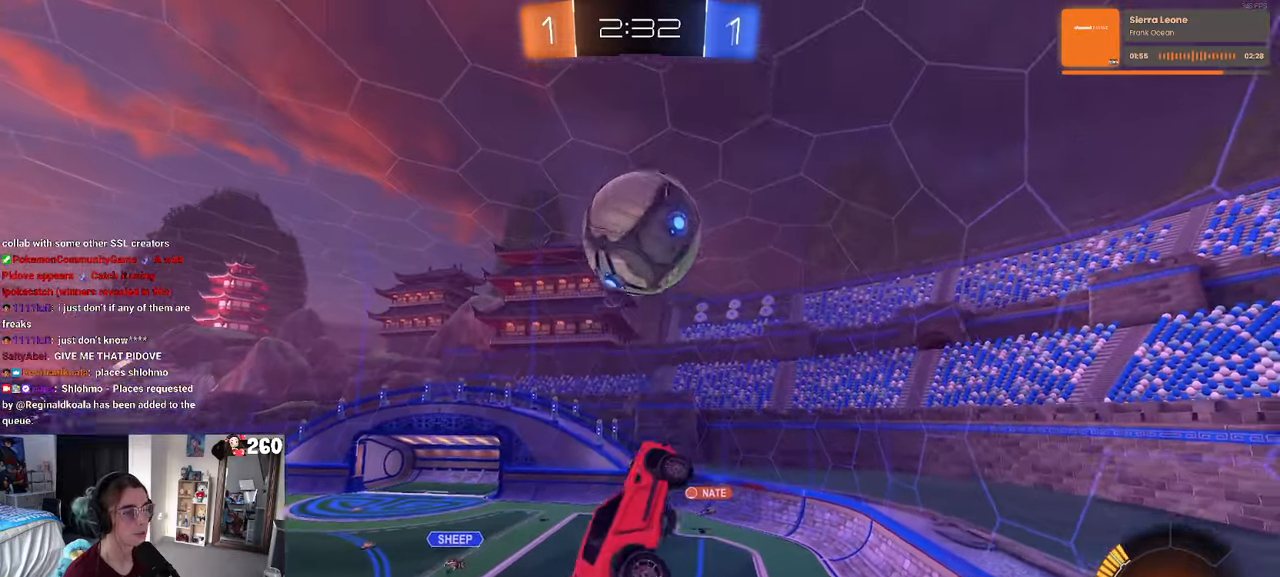
{"buttons": ["L1", "R1"], "left_stick": "down-right", "right_stick": "center", "events": [[366, "left_stick", "left"], [483, "left_stick", "down-right"]]}
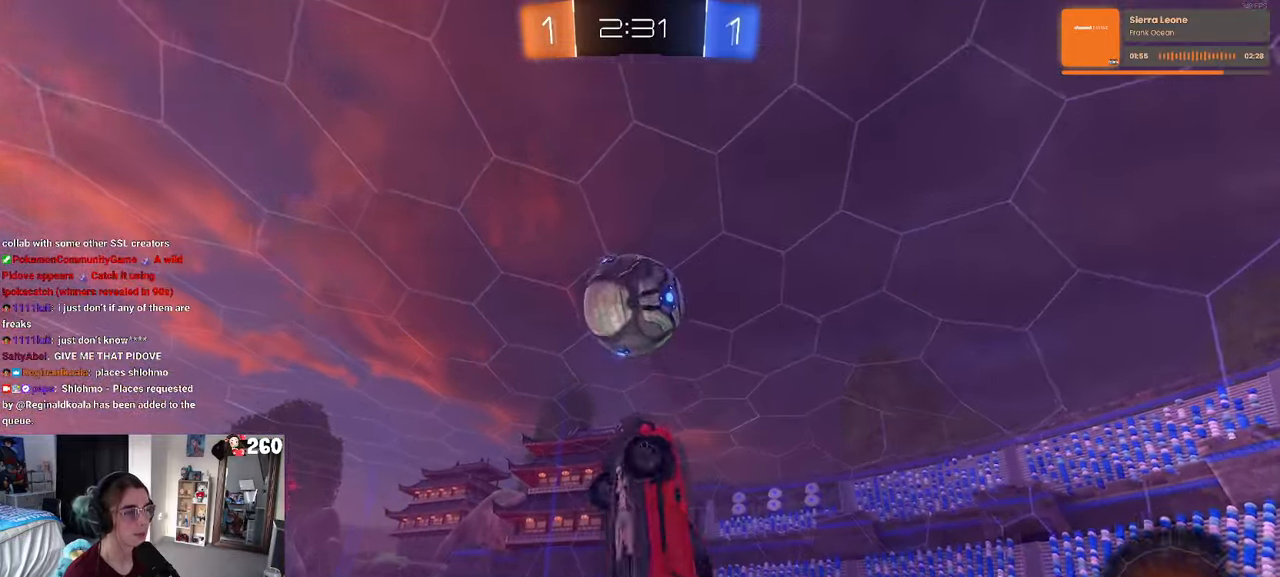
{"buttons": ["L1"], "left_stick": "down-left", "right_stick": "center", "events": [[33, "left_stick", "right"], [166, "R1", "up"], [166, "left_stick", "up-left"], [283, "R1", "down"], [366, "left_stick", "center"], [416, "R1", "up"], [416, "left_stick", "down-left"]]}
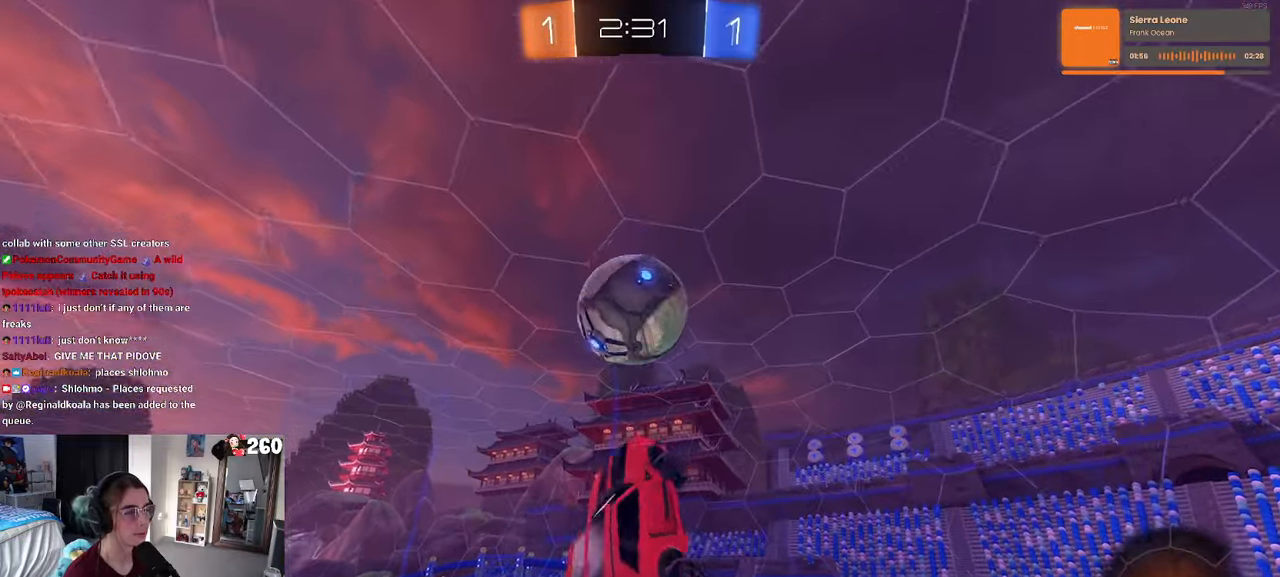
{"buttons": ["R1"], "left_stick": "down-right", "right_stick": "center", "events": [[166, "R1", "down"], [216, "left_stick", "down-right"], [250, "L1", "up"], [300, "R1", "up"], [300, "left_stick", "center"], [400, "left_stick", "down-right"], [433, "R1", "down"]]}
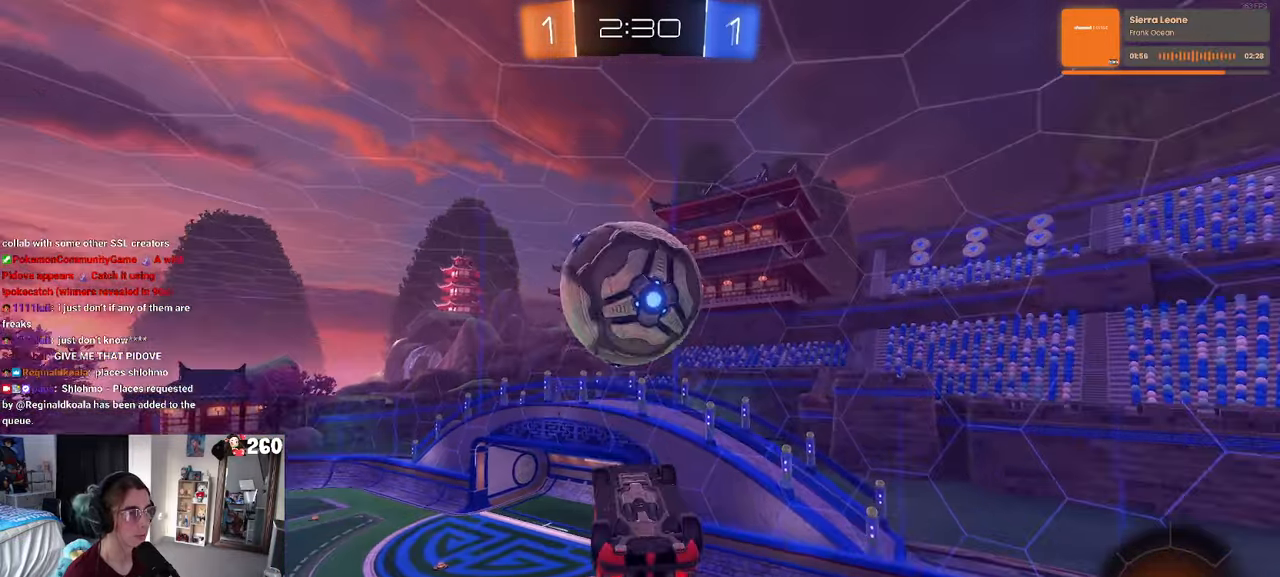
{"buttons": [], "left_stick": "up-left", "right_stick": "center", "events": [[183, "left_stick", "down"], [250, "R1", "up"], [266, "left_stick", "center"], [350, "left_stick", "up-left"], [433, "CROSS", "down"], [500, "CROSS", "up"]]}
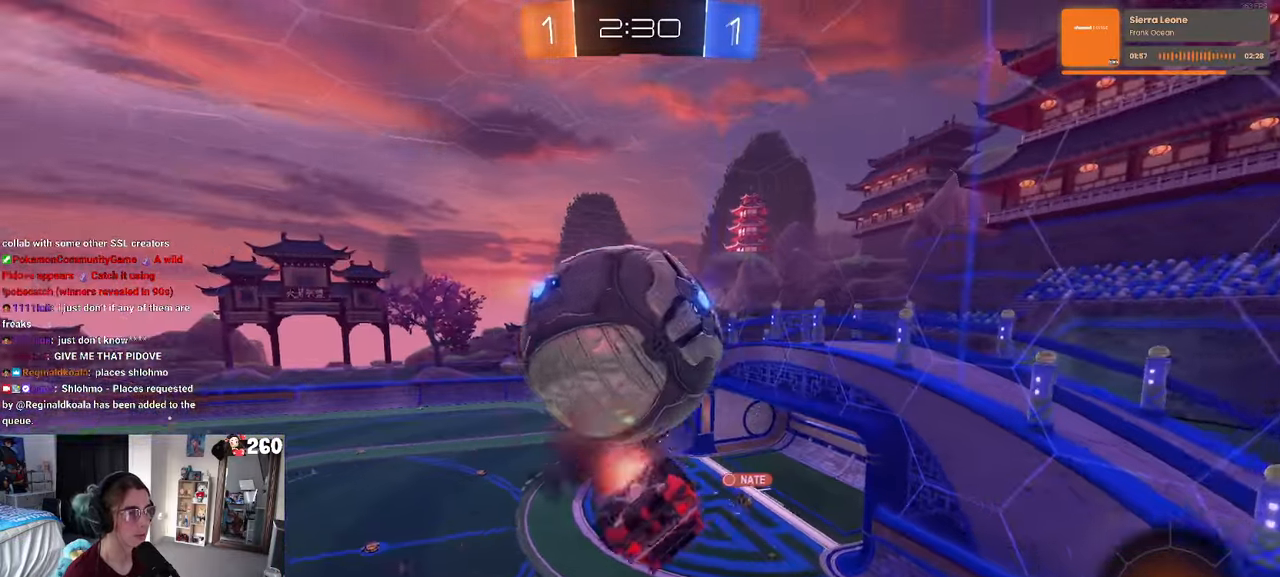
{"buttons": ["L1", "R1"], "left_stick": "down-right", "right_stick": "center", "events": [[66, "left_stick", "center"], [183, "left_stick", "down"], [200, "R1", "down"], [450, "L1", "down"], [483, "left_stick", "down-right"]]}
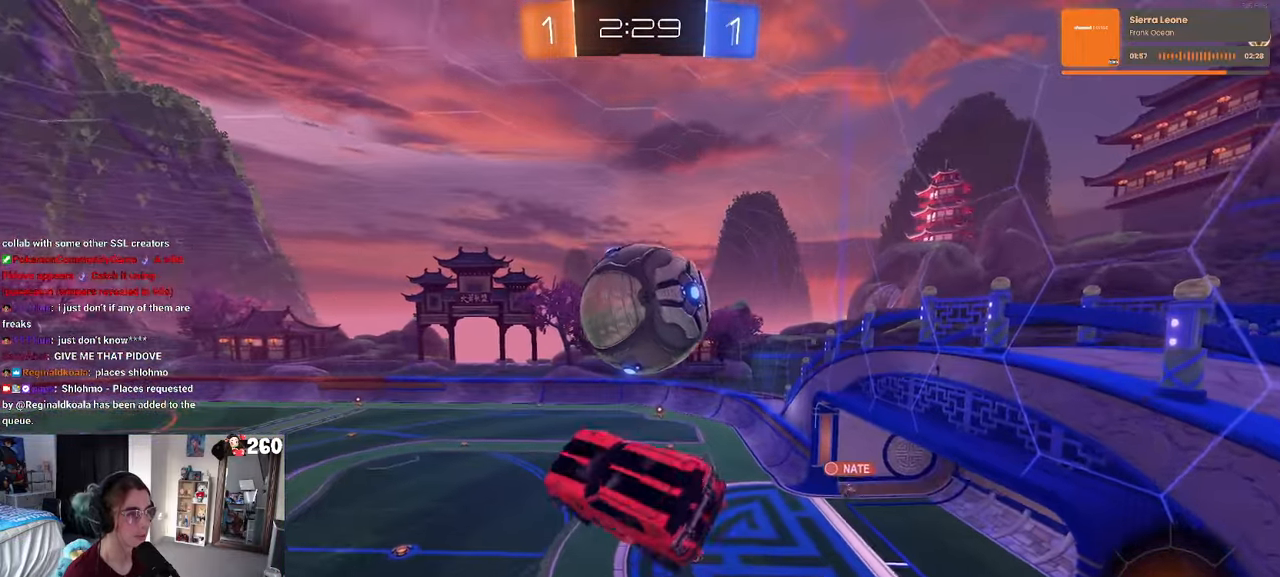
{"buttons": [], "left_stick": "down-right", "right_stick": "center", "events": [[83, "left_stick", "center"], [150, "left_stick", "left"], [383, "L1", "up"], [383, "R1", "up"], [417, "left_stick", "down-right"]]}
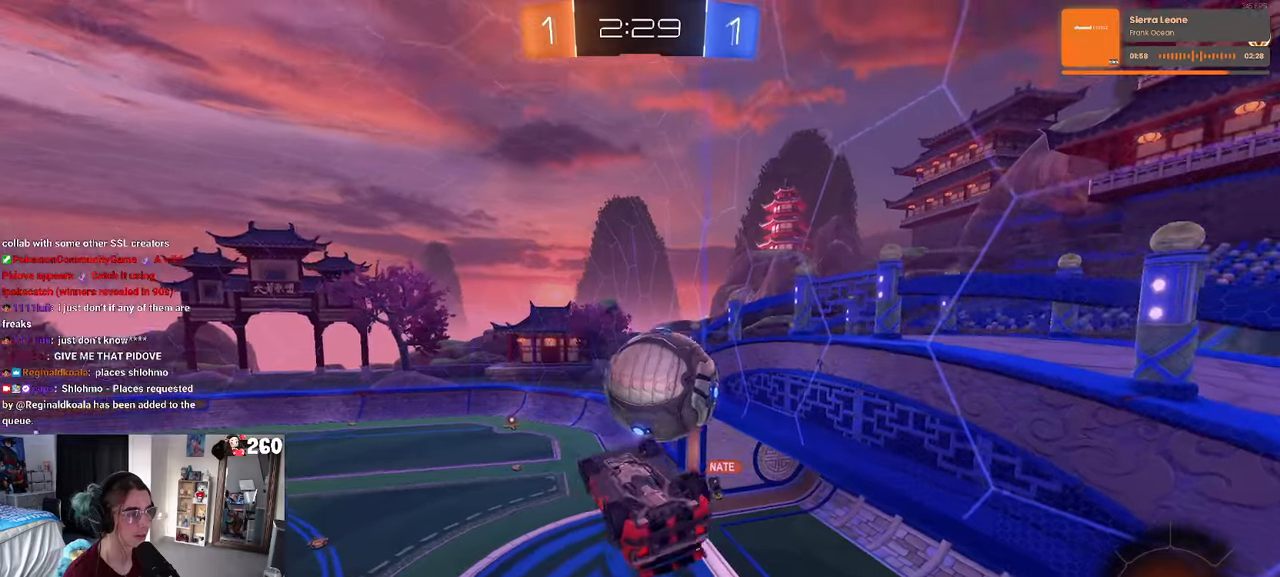
{"buttons": ["SQUARE"], "left_stick": "left", "right_stick": "center", "events": [[67, "left_stick", "center"], [150, "left_stick", "left"], [217, "SQUARE", "down"]]}
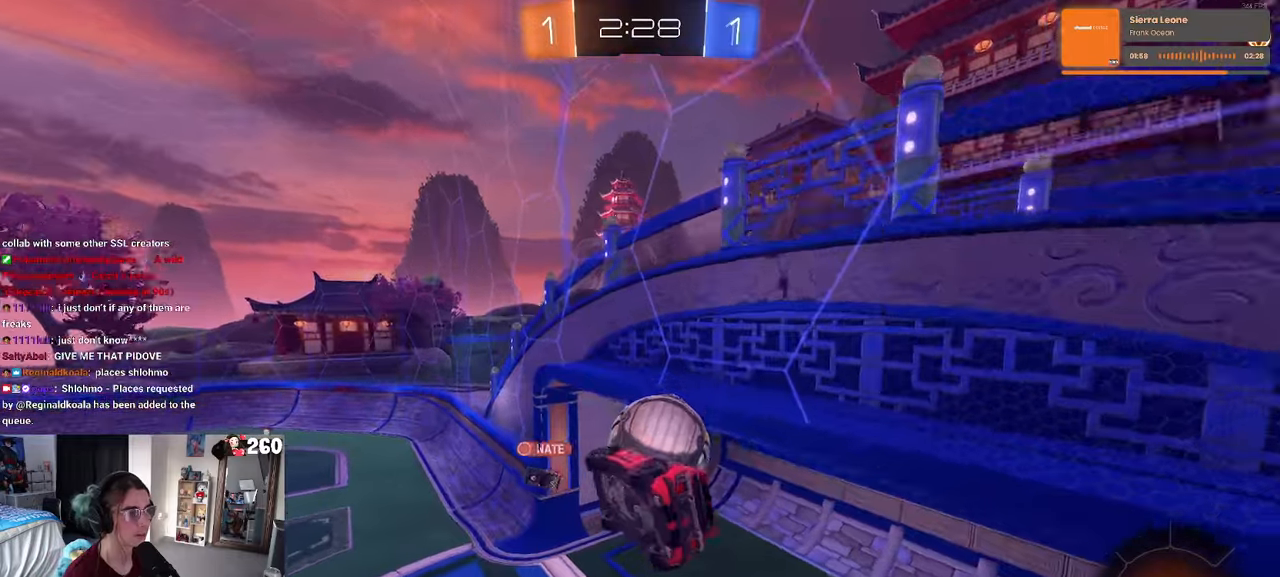
{"buttons": [], "left_stick": "down-right", "right_stick": "center", "events": [[233, "SQUARE", "up"], [250, "left_stick", "down-left"], [333, "TRIANGLE", "down"], [400, "left_stick", "down-right"], [450, "TRIANGLE", "up"]]}
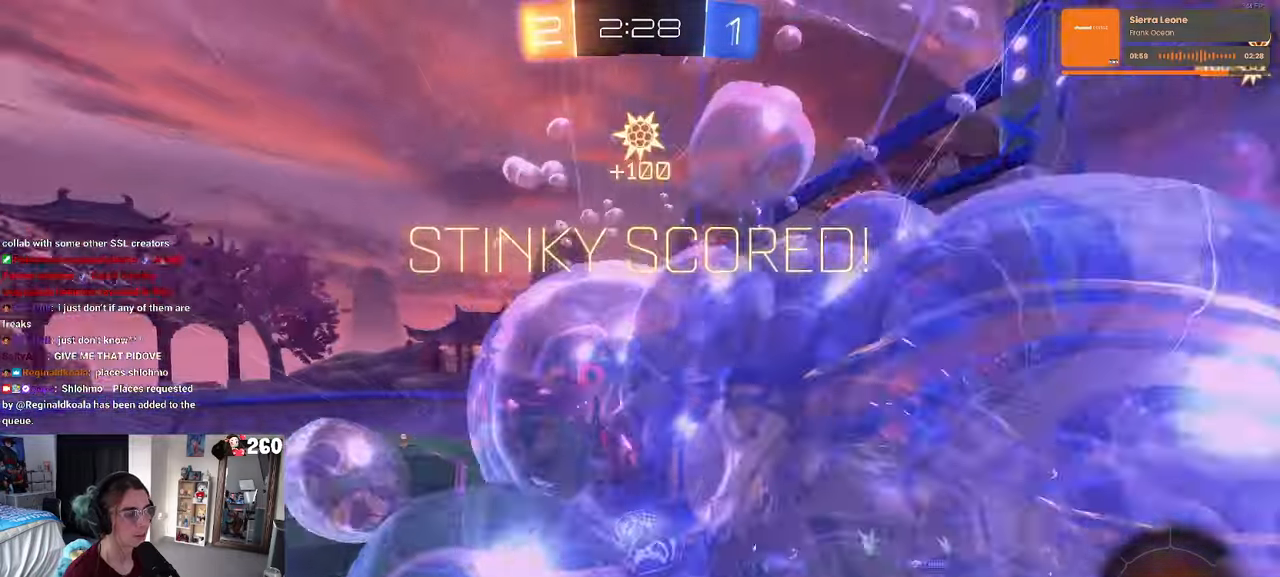
{"buttons": [], "left_stick": "down-right", "right_stick": "center", "events": [[33, "L1", "down"], [383, "L1", "up"]]}